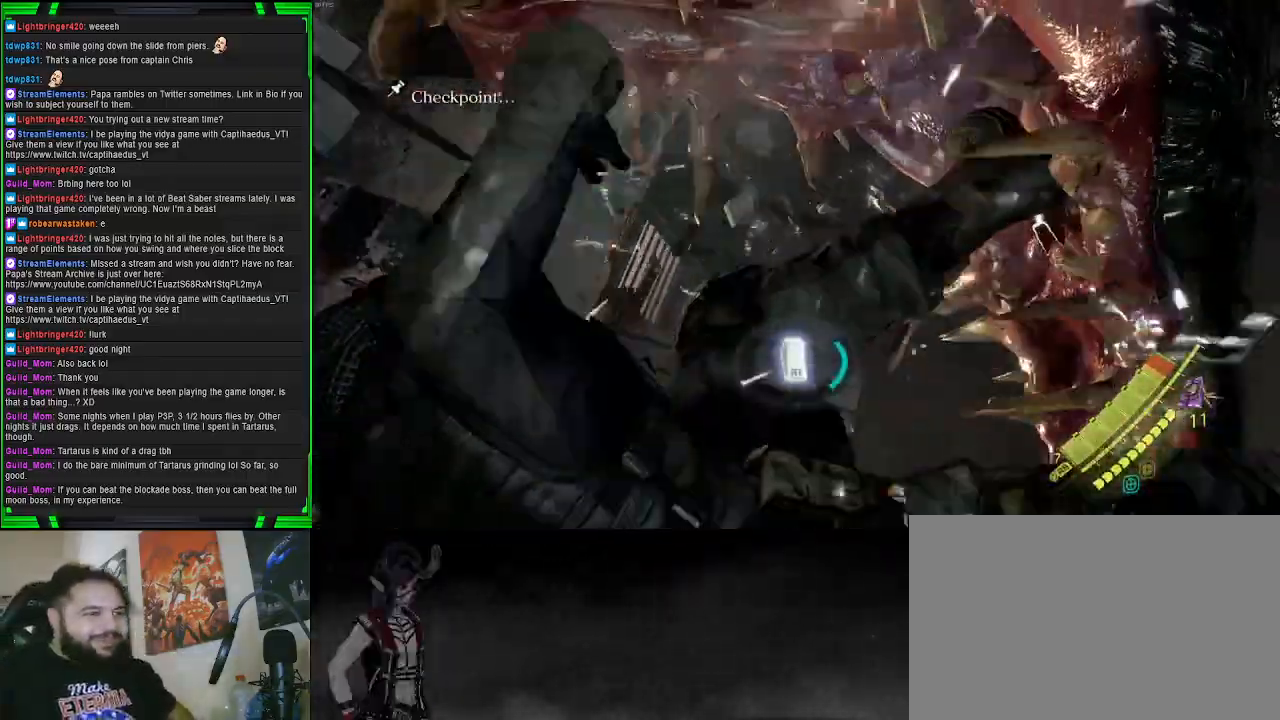
Gameplay with a controller (PlayStation layout); each line is a JSON object with the inputs held at the frame after it. "events" lists button and stick changes between this image and that frame as [ms after this image, input, new state], when the widget could be followed in between. Not read: L3.
{"buttons": ["R2"], "left_stick": "center", "right_stick": "center", "events": [[433, "R2", "down"]]}
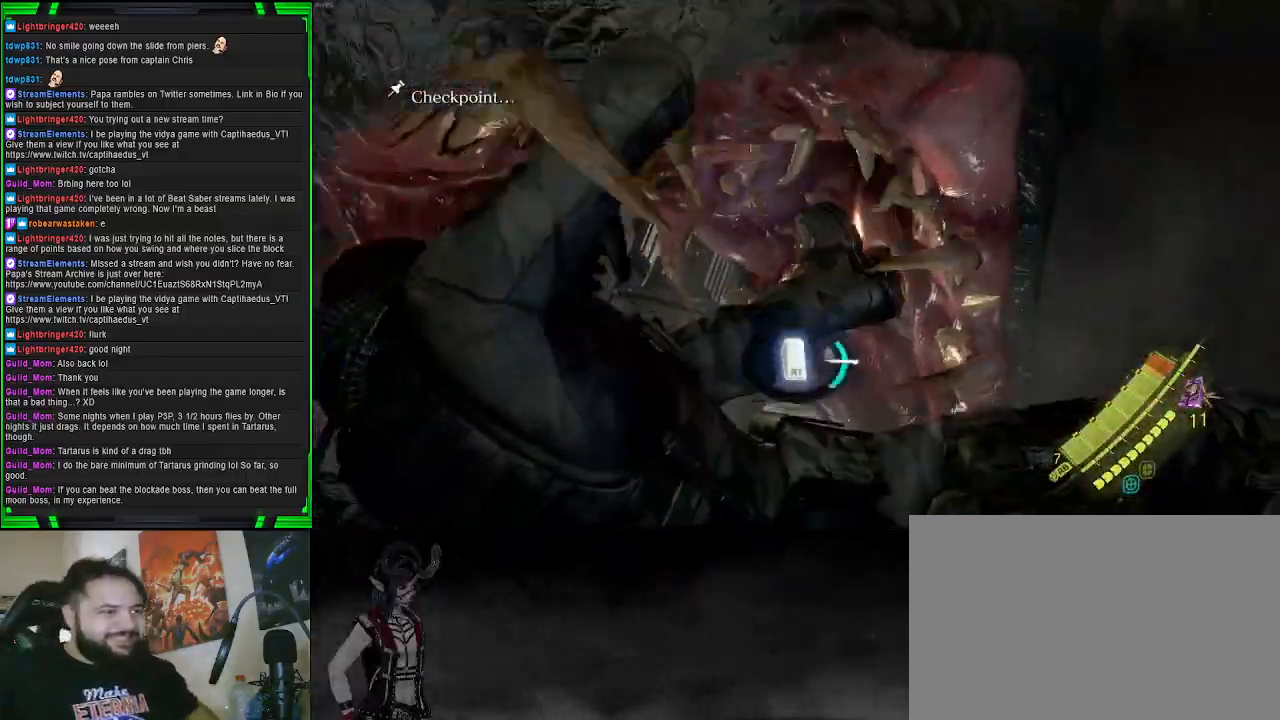
{"buttons": [], "left_stick": "center", "right_stick": "center", "events": [[83, "R2", "up"]]}
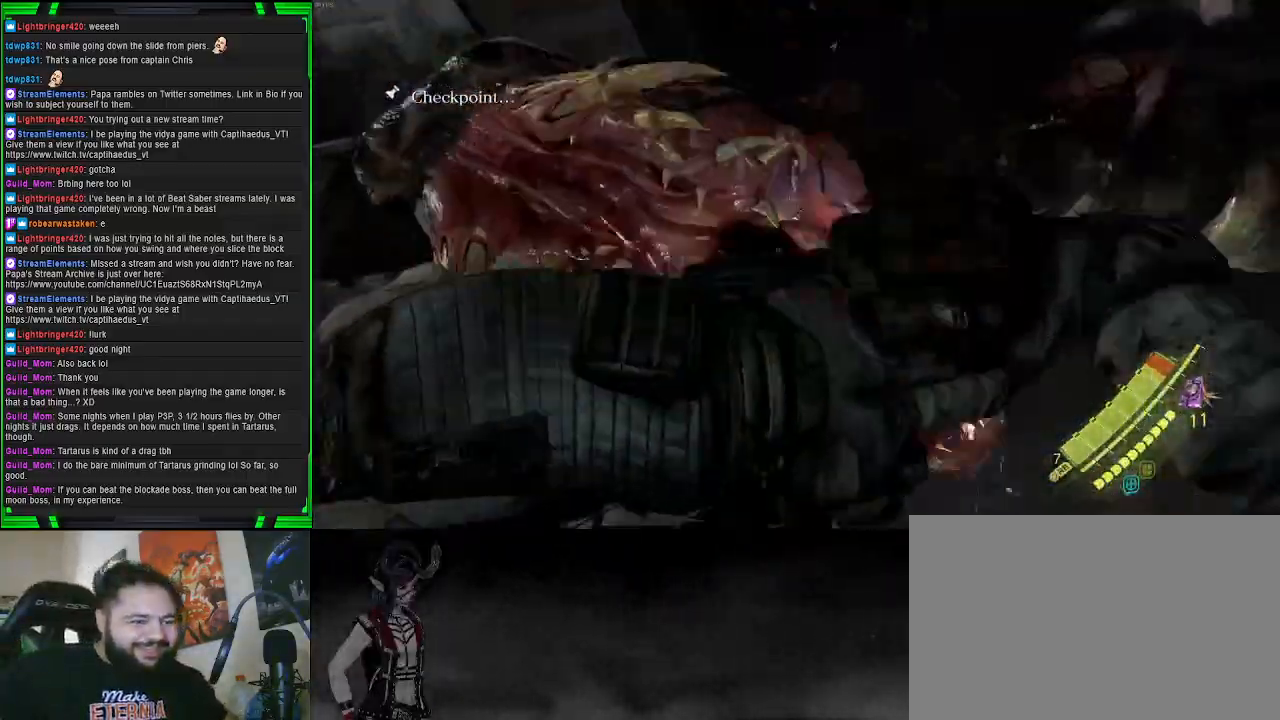
{"buttons": [], "left_stick": "center", "right_stick": "center", "events": []}
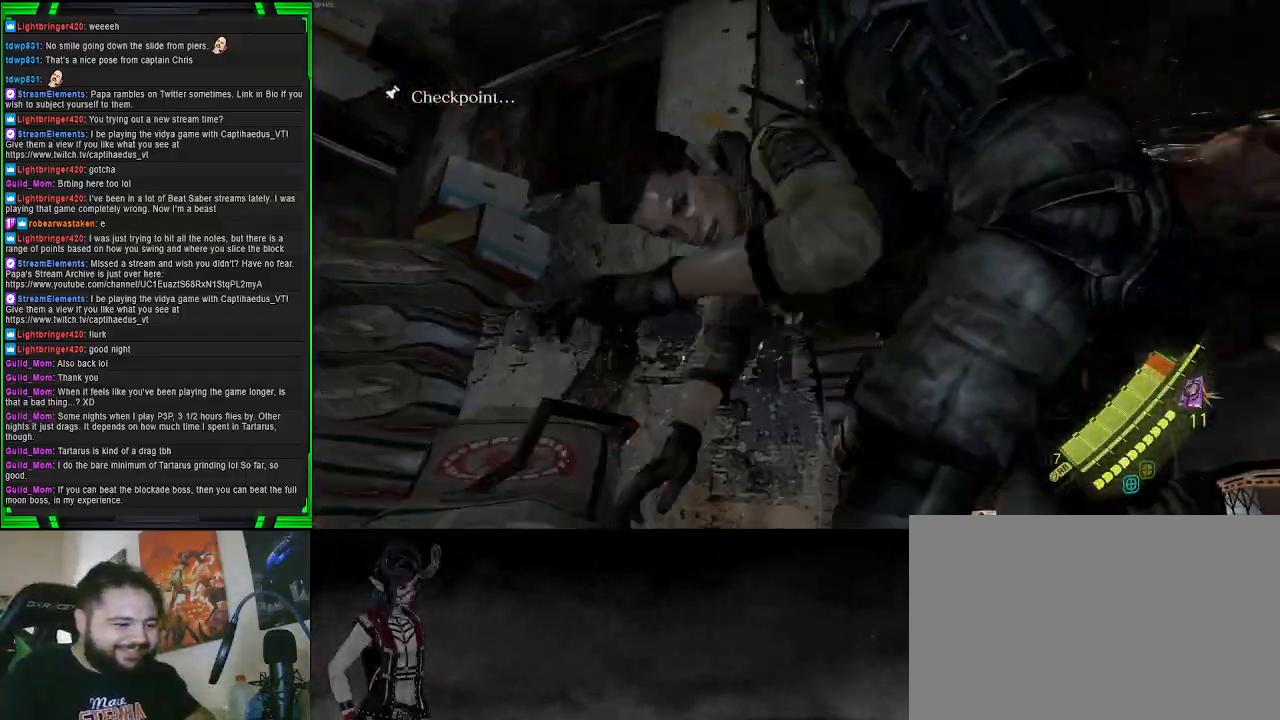
{"buttons": [], "left_stick": "center", "right_stick": "center", "events": []}
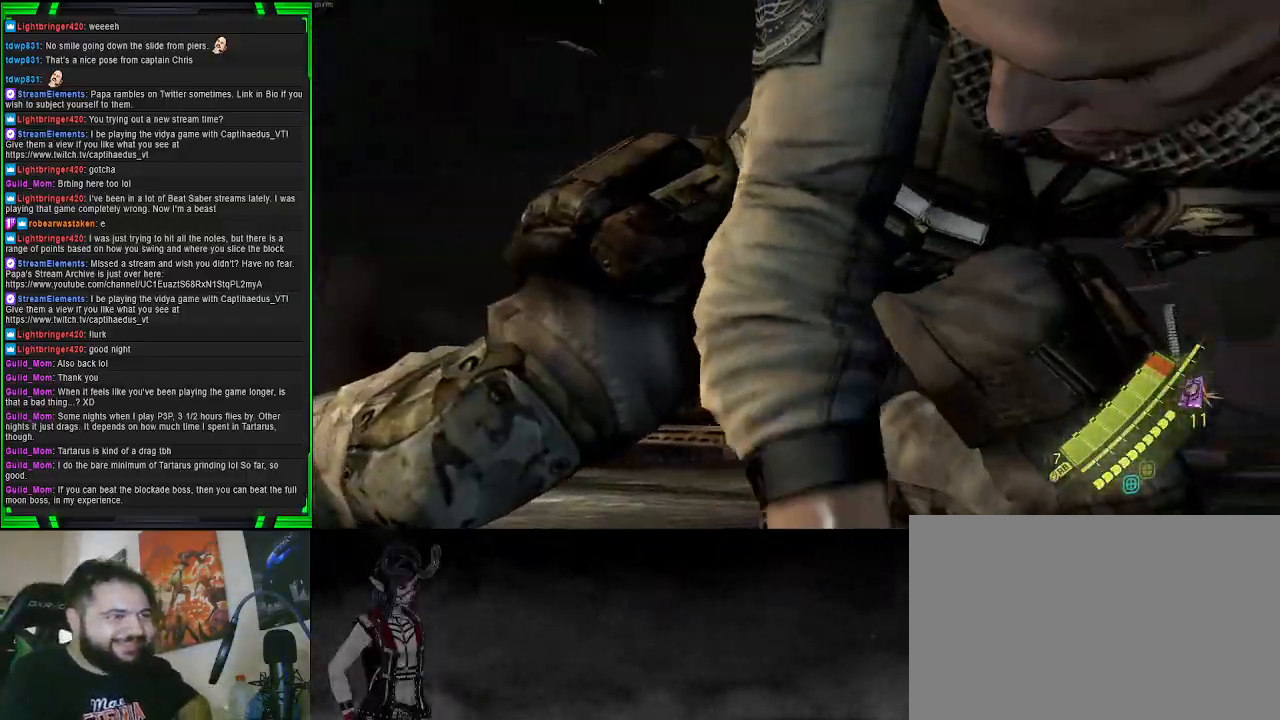
{"buttons": [], "left_stick": "center", "right_stick": "center", "events": []}
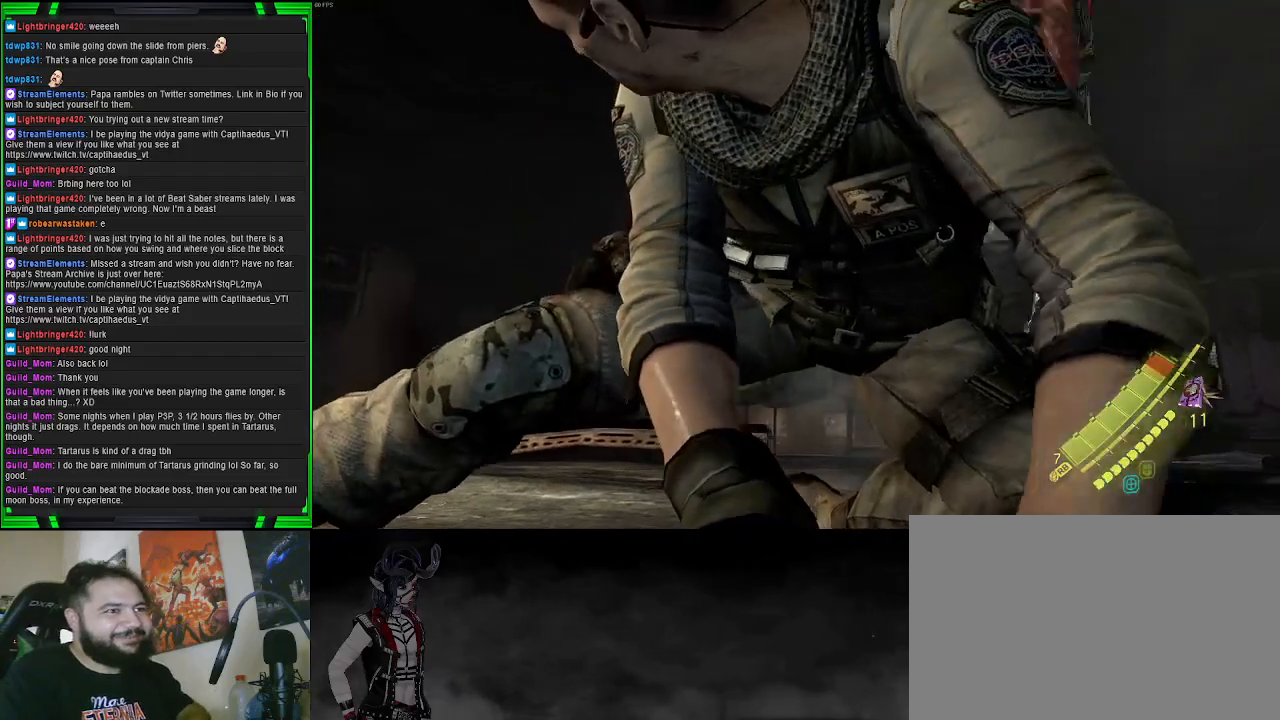
{"buttons": [], "left_stick": "center", "right_stick": "center", "events": []}
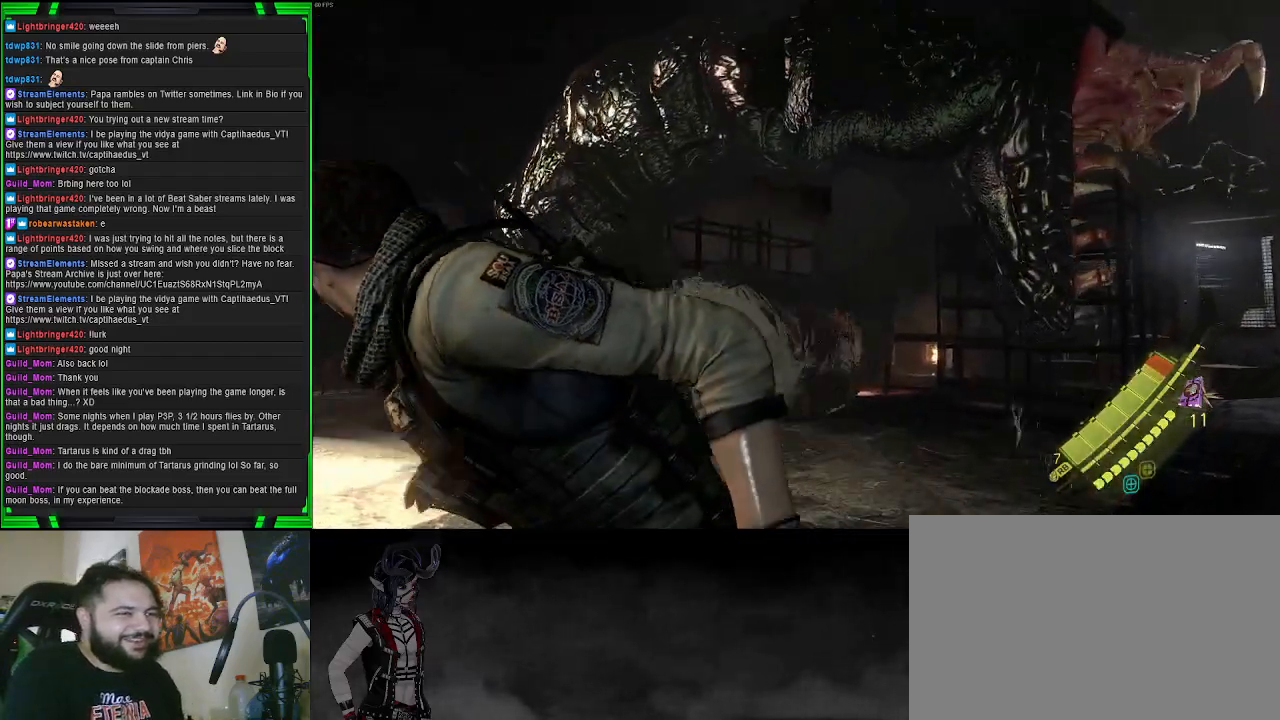
{"buttons": [], "left_stick": "center", "right_stick": "center", "events": []}
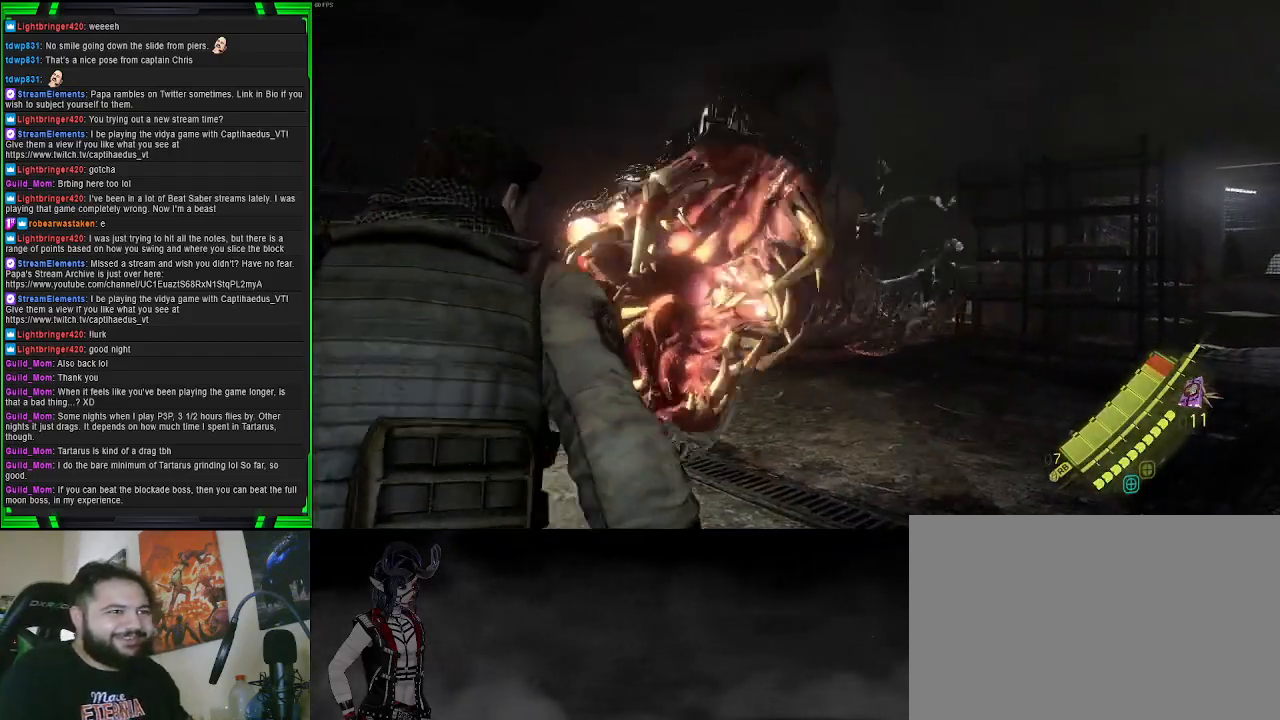
{"buttons": [], "left_stick": "center", "right_stick": "center", "events": []}
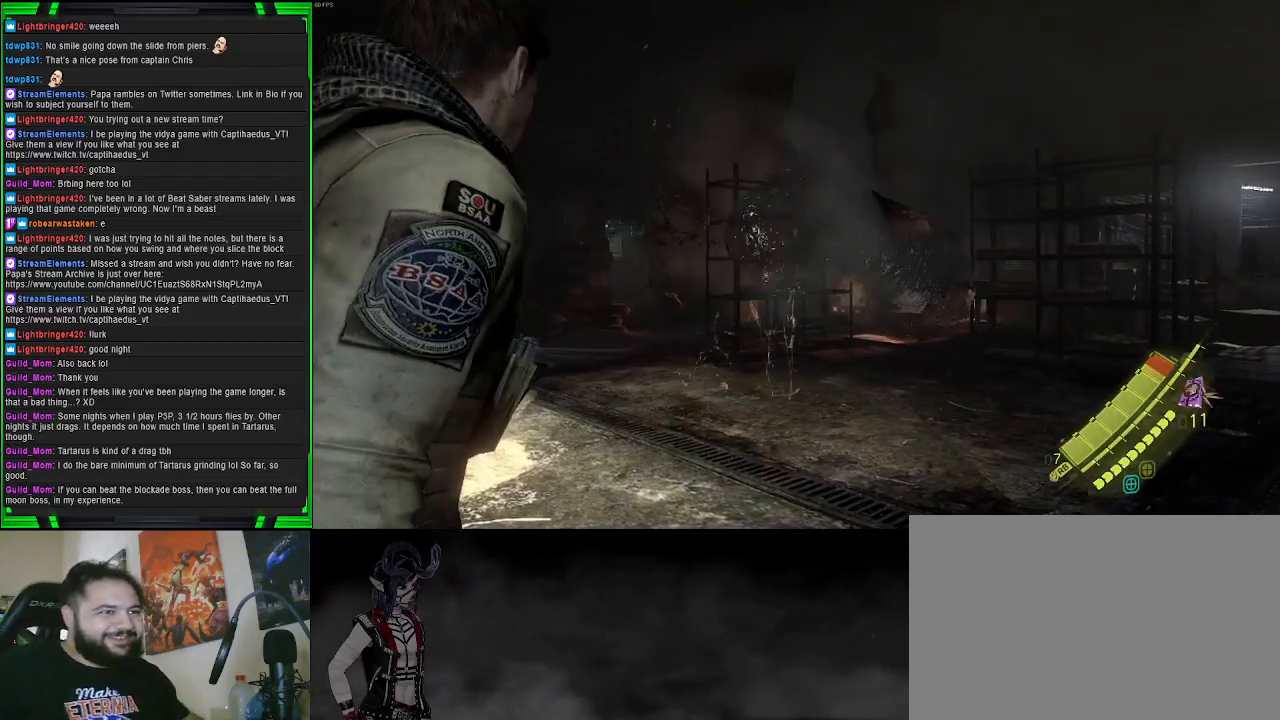
{"buttons": [], "left_stick": "center", "right_stick": "center", "events": []}
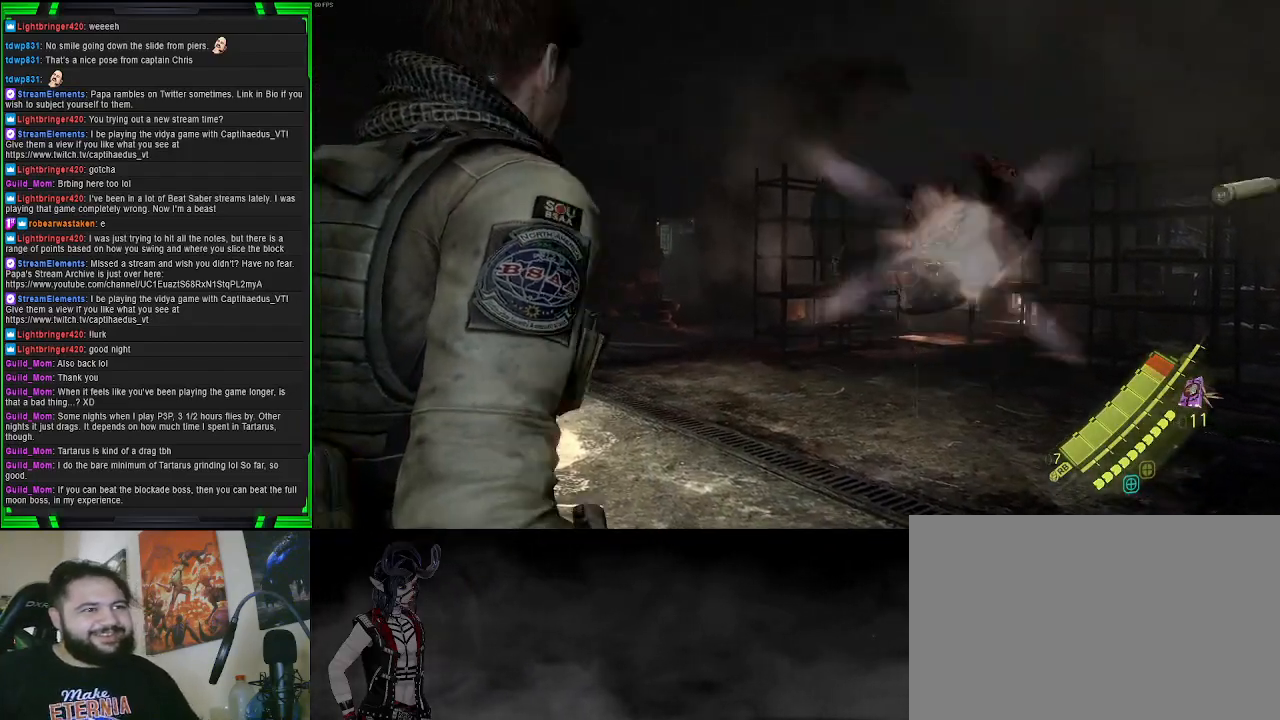
{"buttons": ["L2"], "left_stick": "center", "right_stick": "center", "events": [[217, "L2", "down"]]}
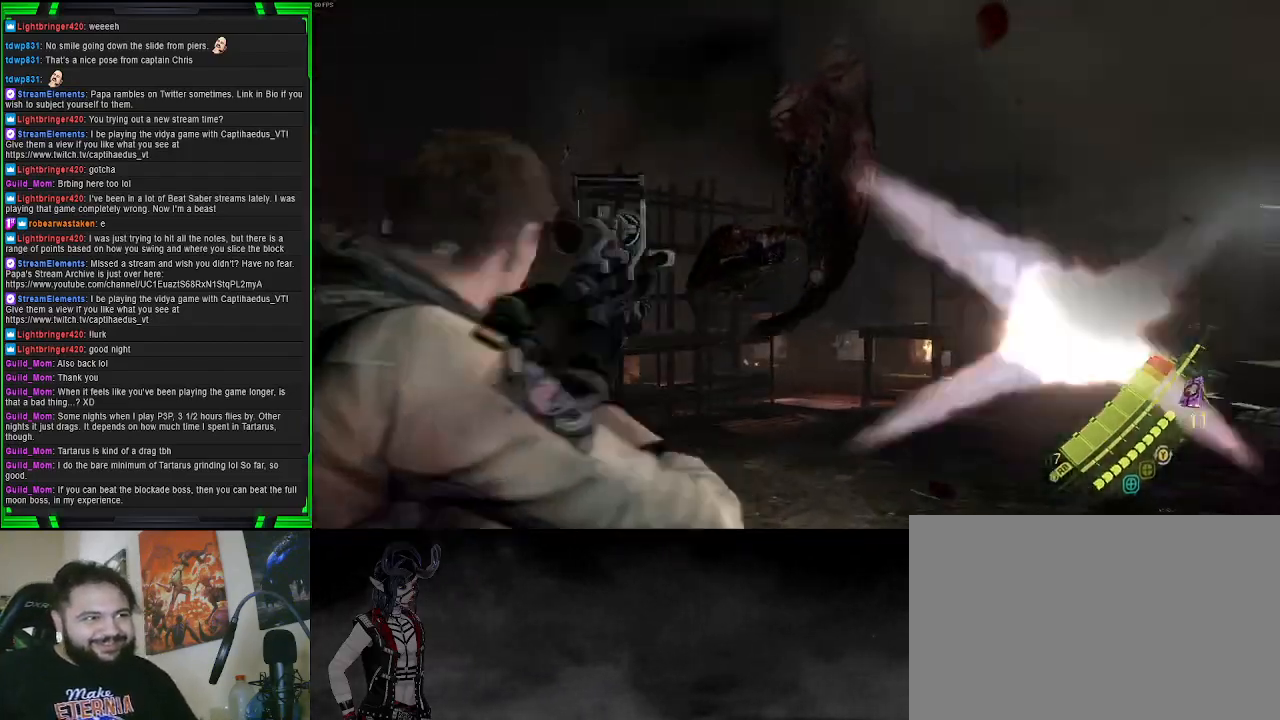
{"buttons": ["L2"], "left_stick": "center", "right_stick": "center", "events": [[100, "right_stick", "up-right"], [267, "right_stick", "center"]]}
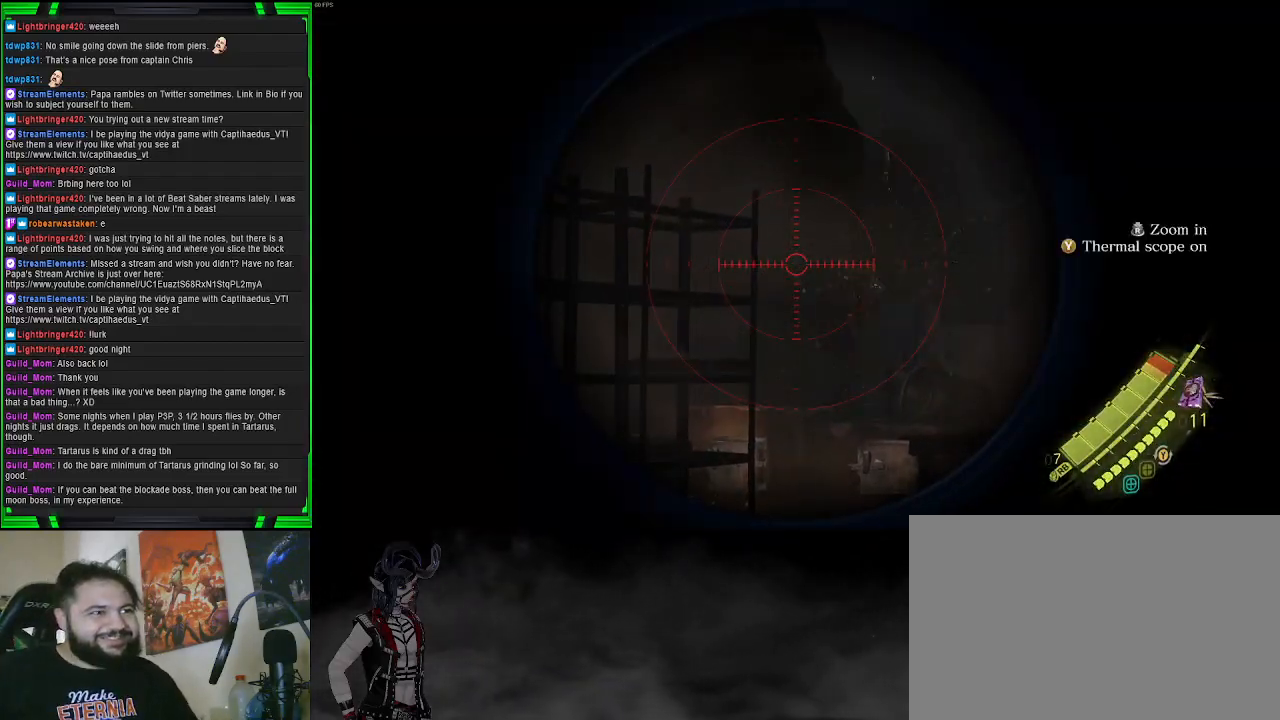
{"buttons": [], "left_stick": "center", "right_stick": "center", "events": [[33, "right_stick", "up-right"], [183, "right_stick", "up"], [317, "L2", "up"], [317, "right_stick", "center"]]}